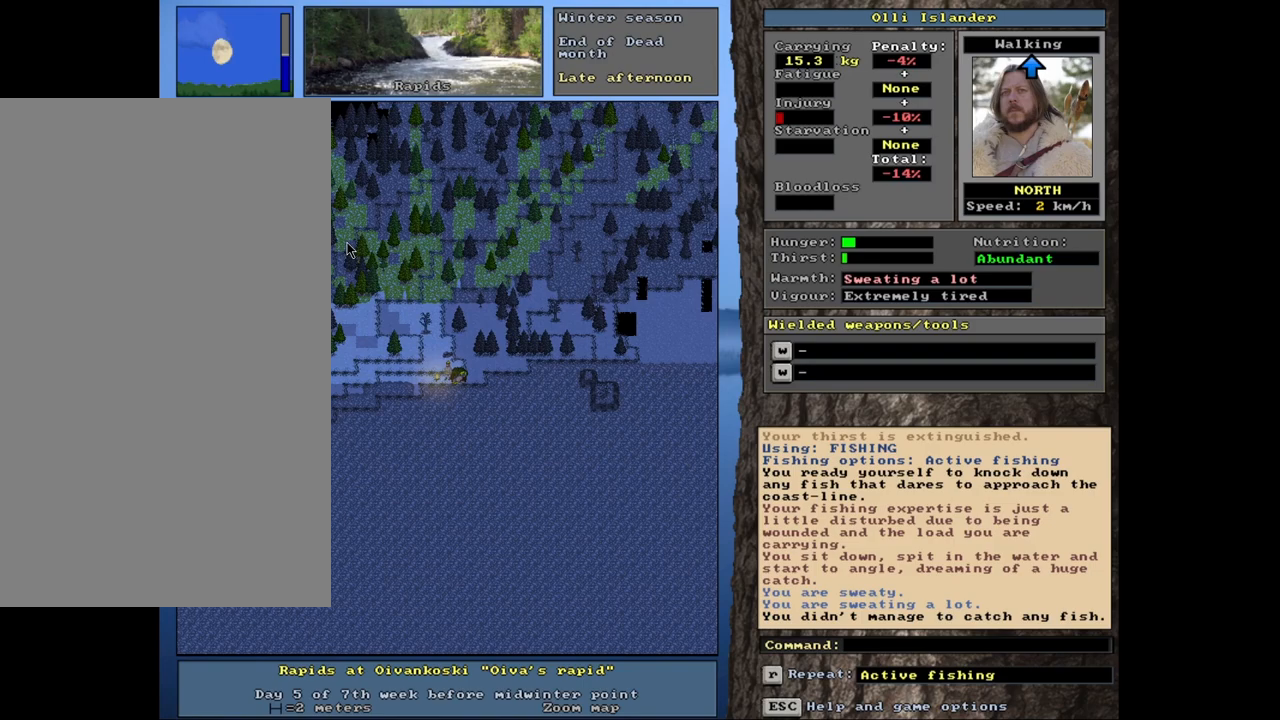
Gameplay with keyboard and mouse; each line is a JSON object with the keys and mouse buttons held at the frame after it. "events" lists presses ("down") and releases ("up") of ".", "/", "0", "1", "2", "3", "4", "5", "6", "8", "9", "a", "alt_l", "alt_r", "b", "backslash", "backspace", "c", "caps_lock", "comma", "ctrl_l", "ctrl_r", "d", "down", "e", "equals", "f", "f1", "f10", "f11", "f12", "f2", "f3", "f4", "f5", "f6", "f8", "f9", "g", "h", "i", "k", "l", "lbracket", "left", "minus", "n", "num0", "num1", "num2", "num3", "num4", "num5", "num6", "num7", "num8", "num9", "o", "p", "q", "quote", "r", "rbracket", "return", "right", "s", "semicolon", "shift_l", "shift_r", "space", "super", "t", "tab", "tilde", "up", "v", "w", "x", "y", "z", "mouse_left", "mouse_wheel", "mouse_right", "mouse_mb4" and "mouse_mb5" between this image and that frame as [ms after this image, input, new state], when the widget could be followed in between. "mouse_left", "mouse_wheel", "mouse_right", "mouse_mb4", "mouse_mb5" = the "left", "wheel", "right", "mb4", "mb5" buttons of the "mouse" list. No other keys are recorded. "wheel" means that the mouse wheel is clicked or scrolled. Mouse movement is not recorded. Not read: 7 escape f7 j m other_keys u.
{"keys": ["ctrl_l"], "mouse": [], "events": [[317, "ctrl_l", "down"]]}
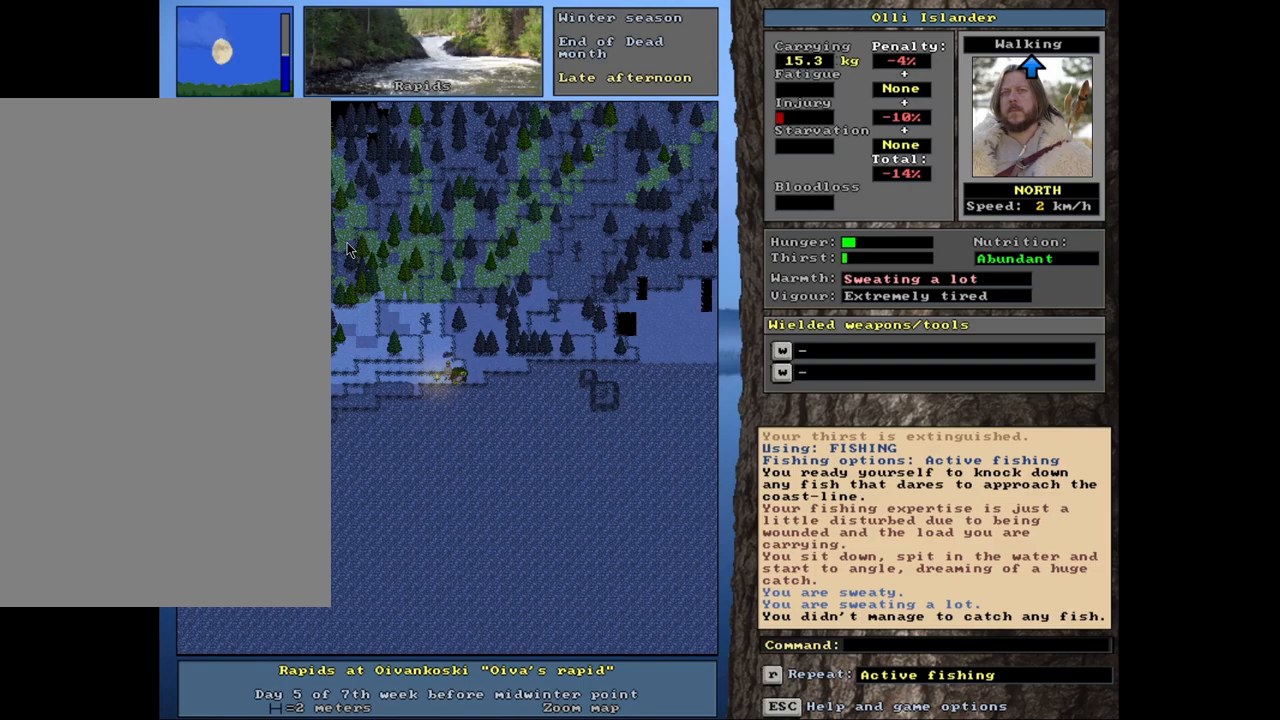
{"keys": ["ctrl_l"], "mouse": [], "events": []}
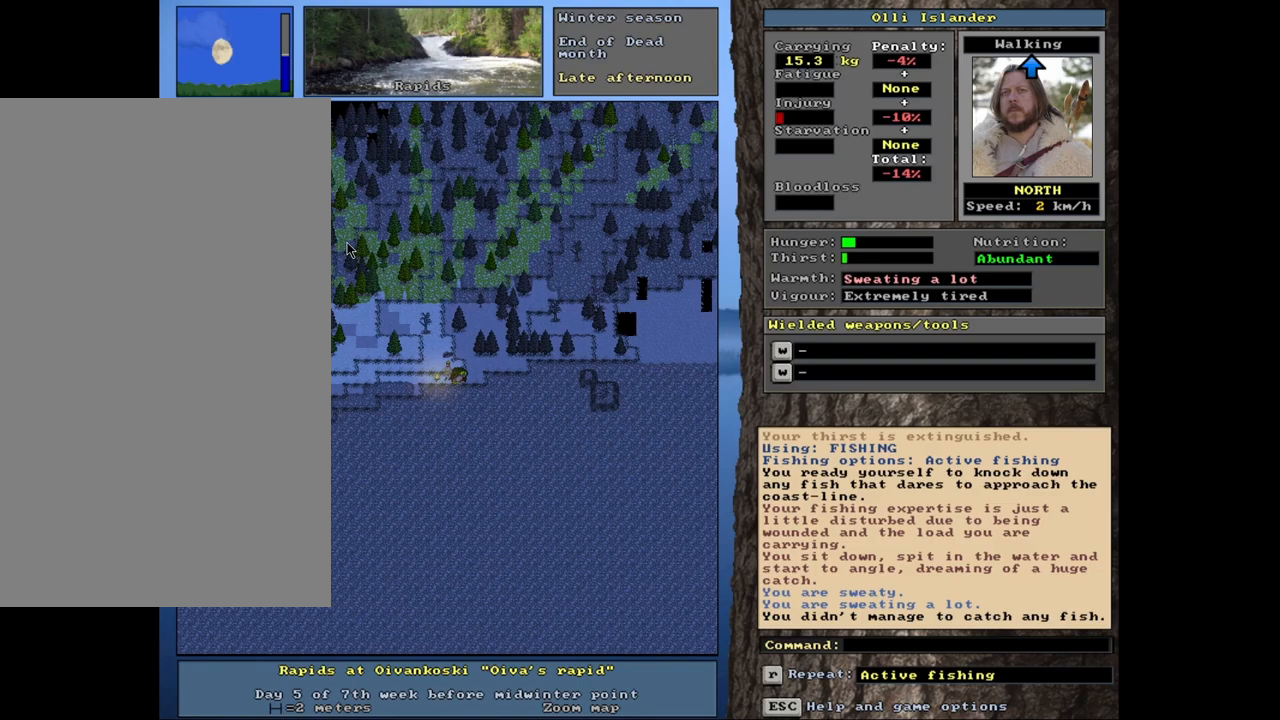
{"keys": ["ctrl_l"], "mouse": [], "events": []}
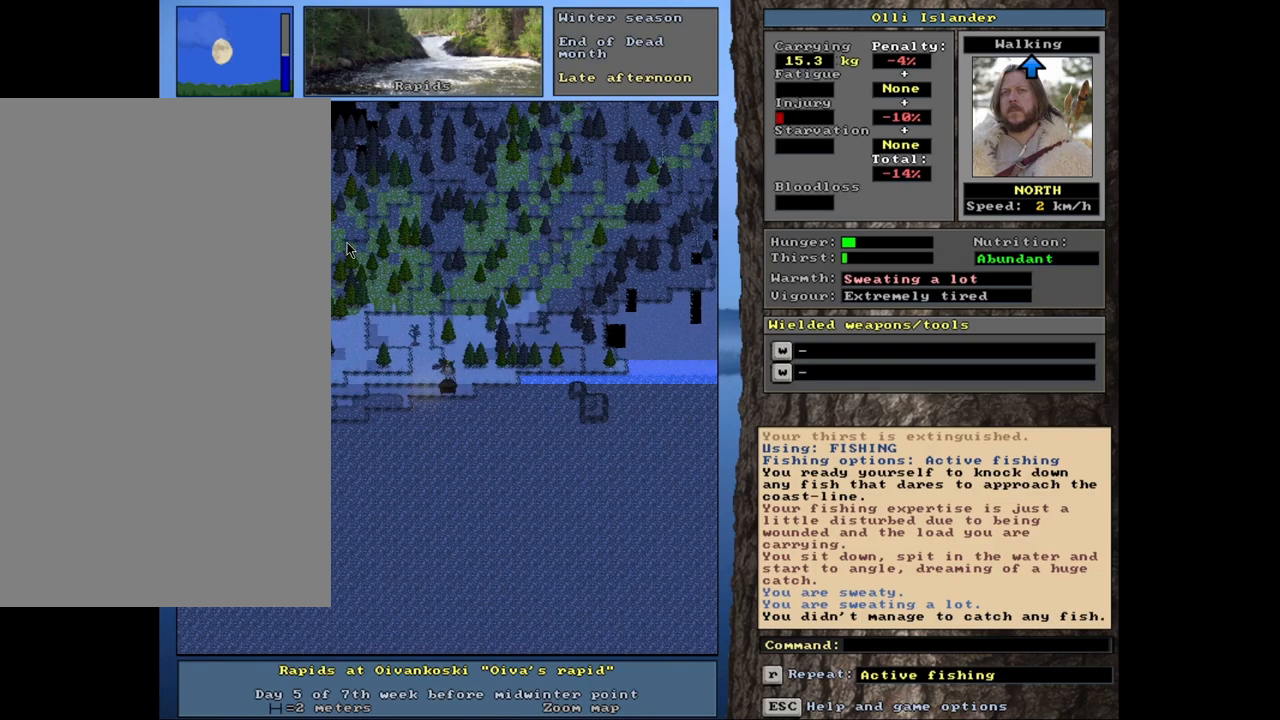
{"keys": [], "mouse": [], "events": [[33, "ctrl_l", "up"], [317, "ctrl_l", "down"], [500, "ctrl_l", "up"]]}
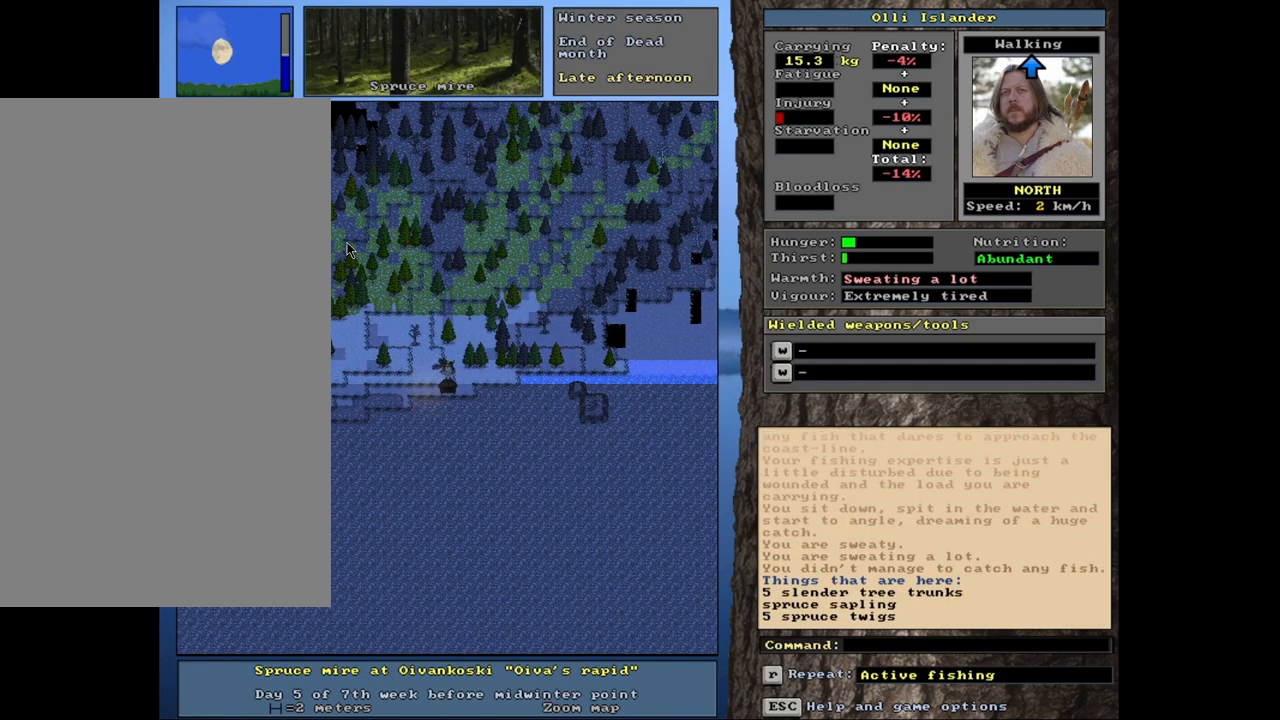
{"keys": [], "mouse": [], "events": [[383, "g", "down"], [450, "g", "up"]]}
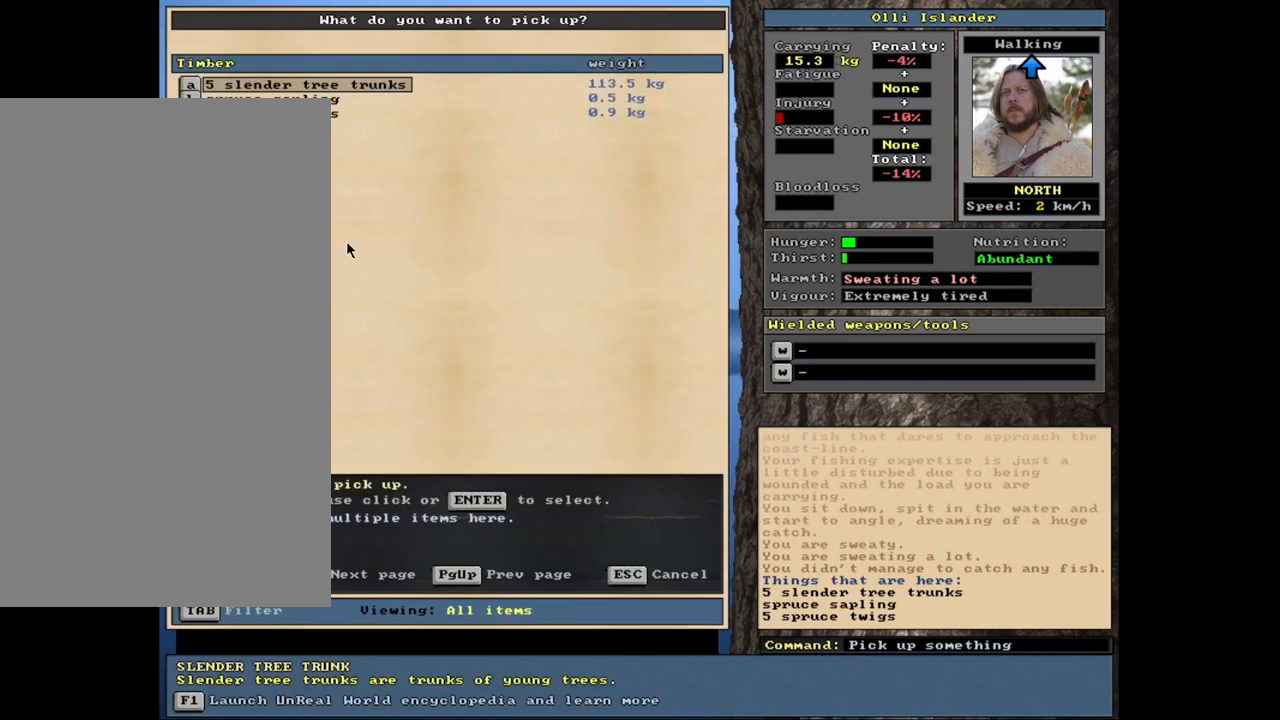
{"keys": [], "mouse": [], "events": []}
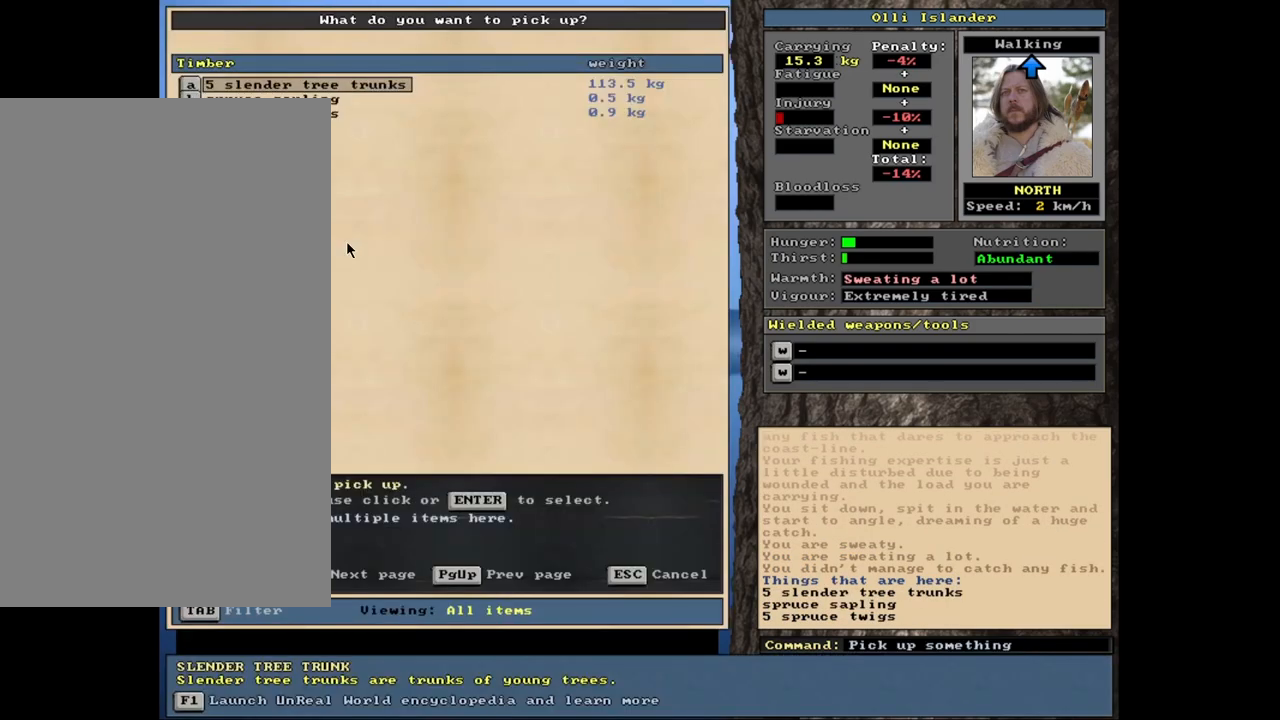
{"keys": [], "mouse": [], "events": [[200, "return", "down"], [283, "return", "up"], [350, "1", "down"], [433, "1", "up"]]}
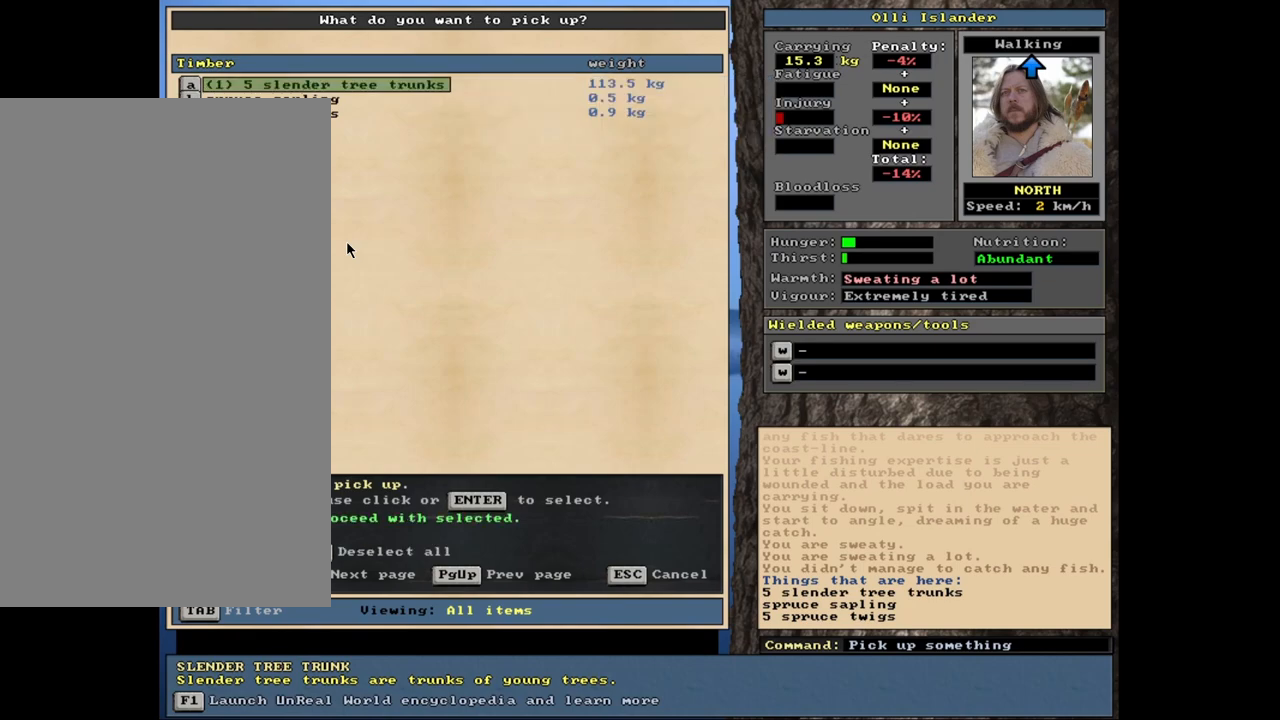
{"keys": [], "mouse": [], "events": []}
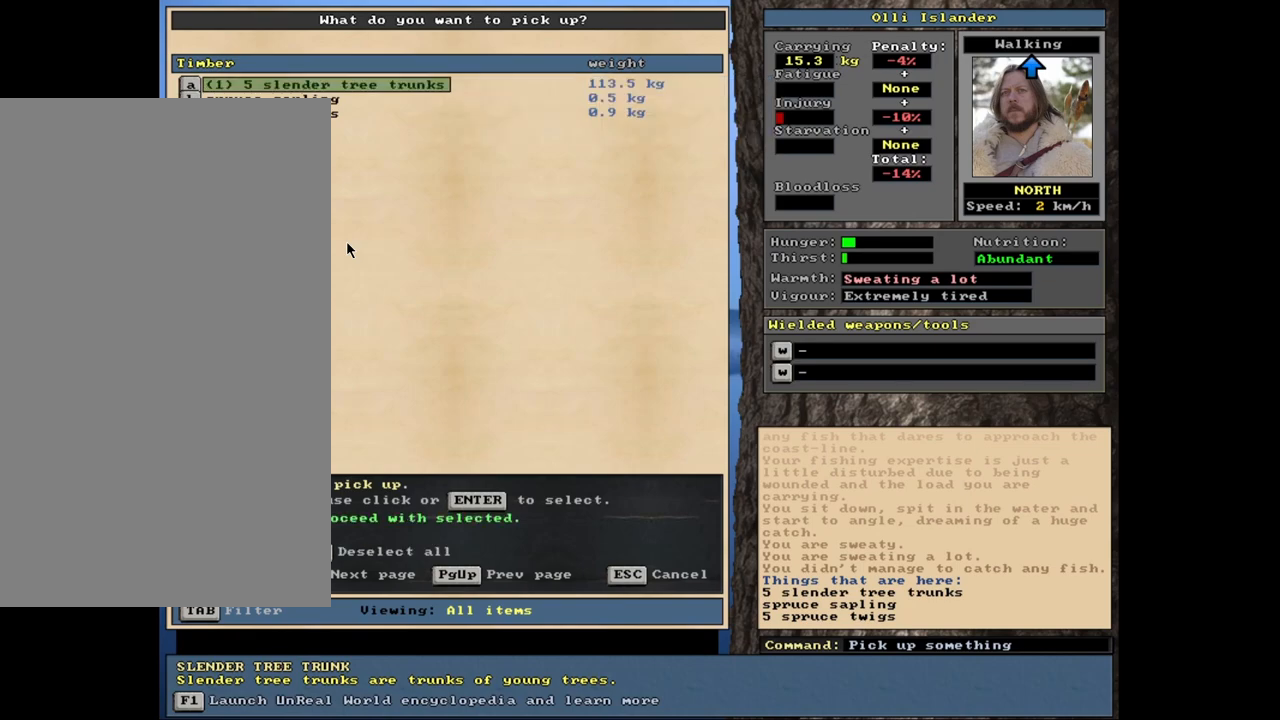
{"keys": ["return"], "mouse": [], "events": [[83, "down", "down"], [183, "down", "up"], [267, "down", "down"], [333, "down", "up"], [483, "return", "down"]]}
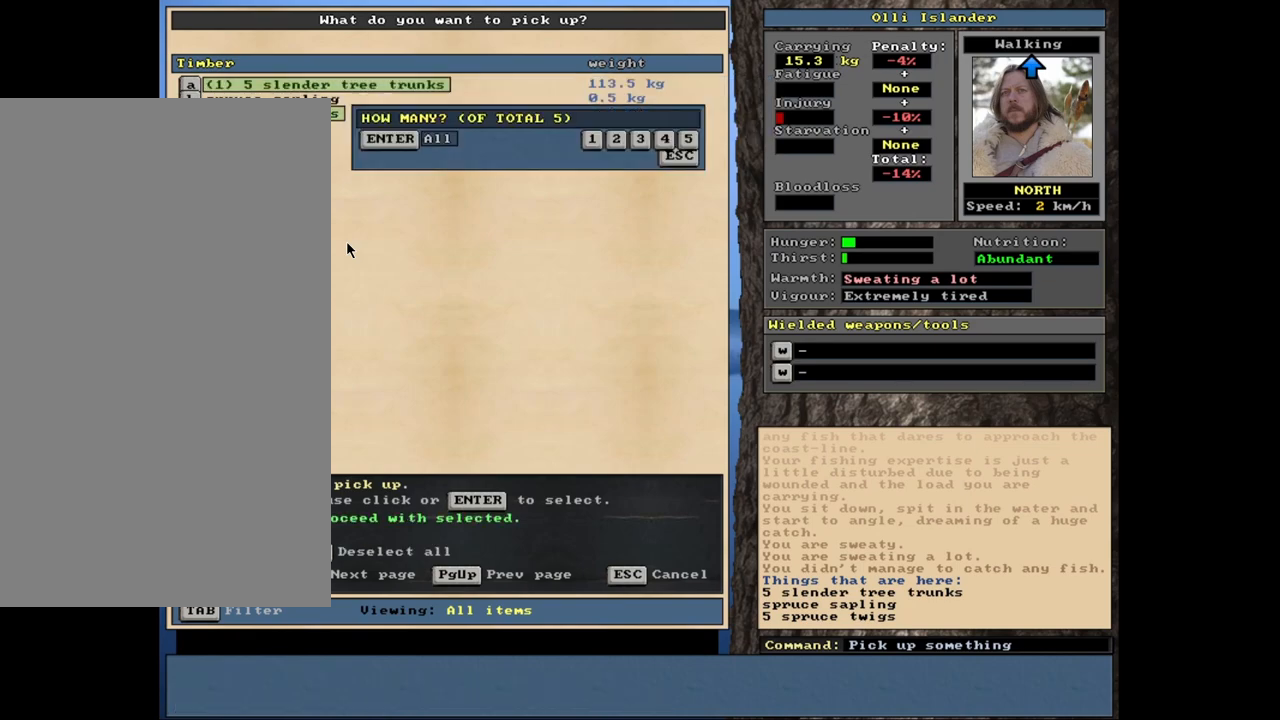
{"keys": [], "mouse": [], "events": [[67, "3", "down"], [67, "return", "up"], [150, "3", "up"]]}
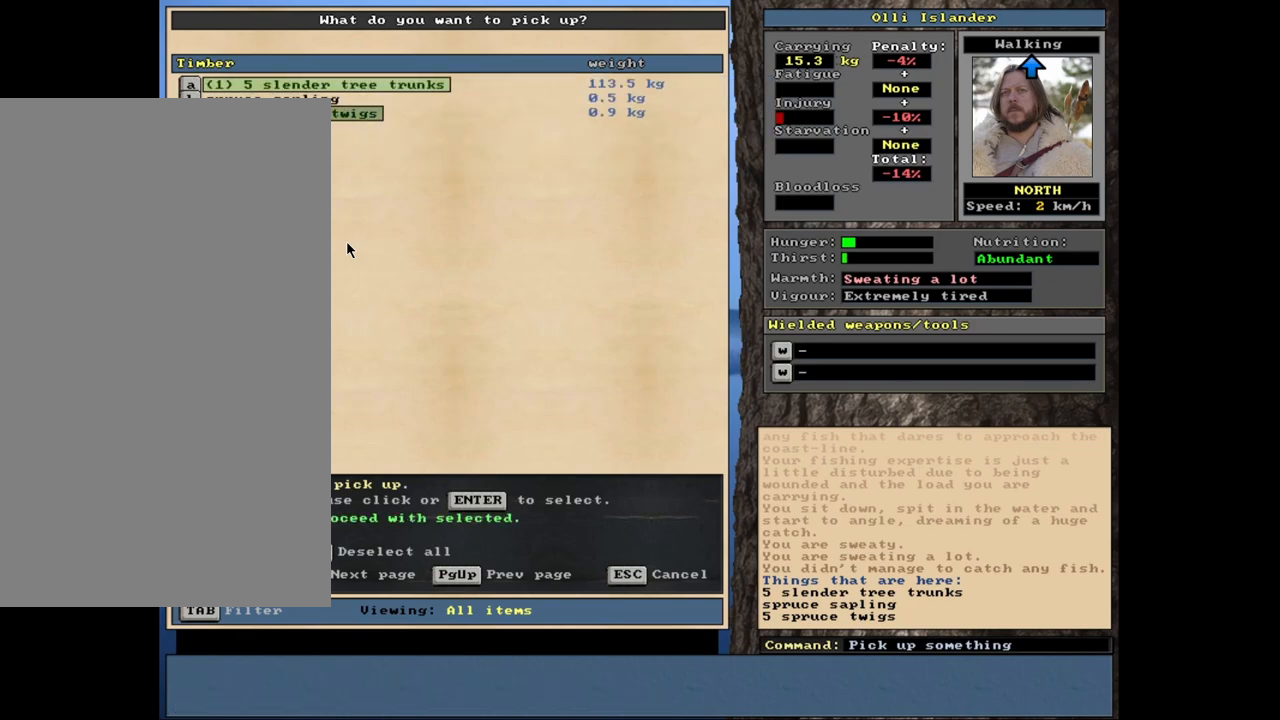
{"keys": [], "mouse": [], "events": []}
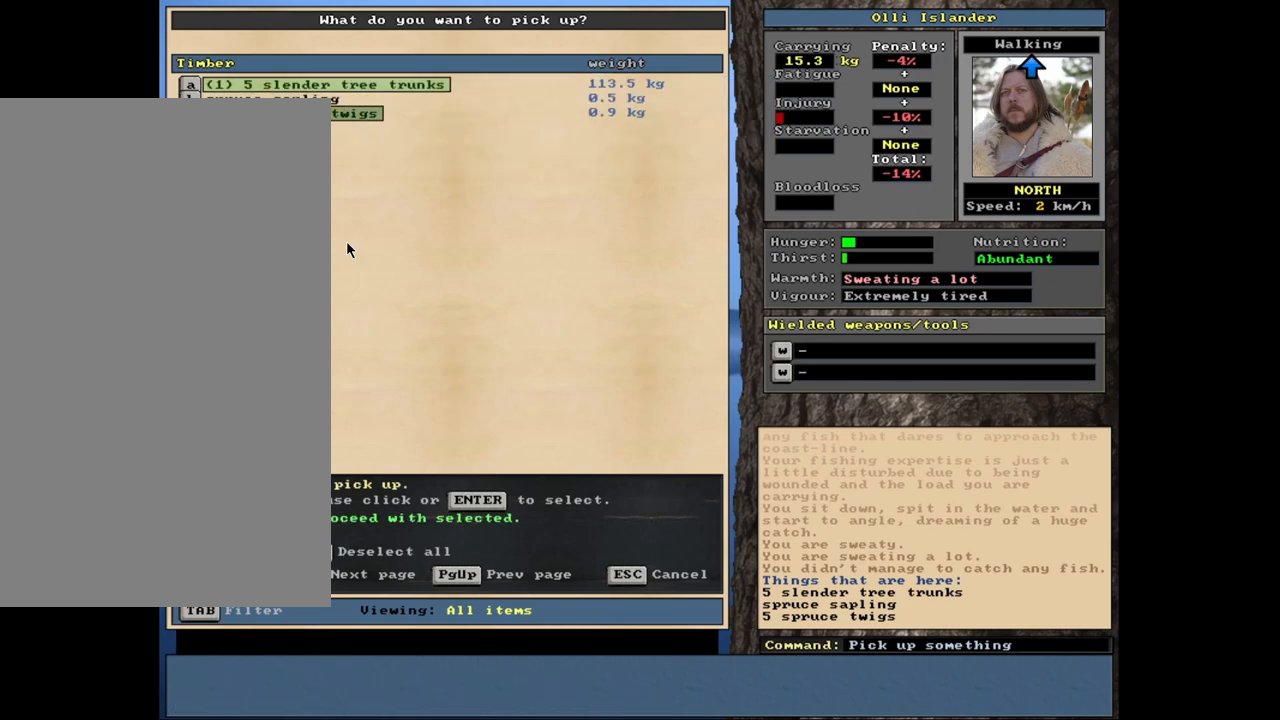
{"keys": [], "mouse": [], "events": [[183, "space", "down"], [317, "space", "up"]]}
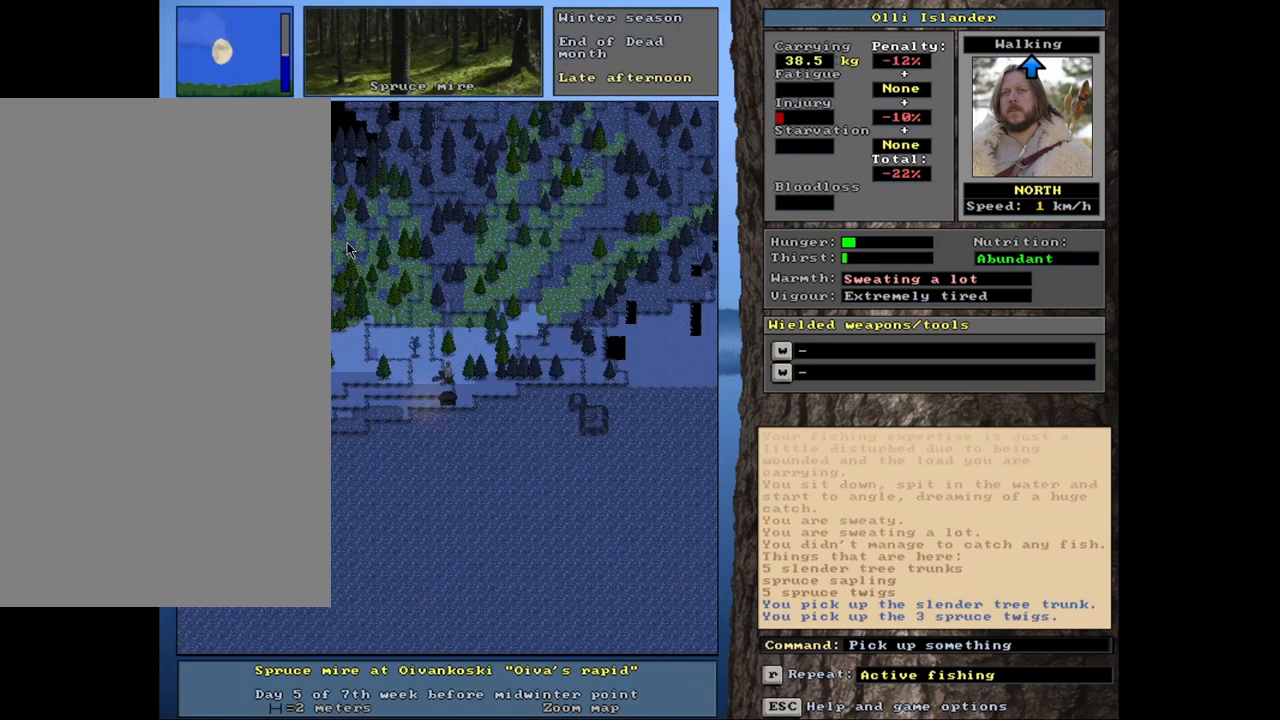
{"keys": ["ctrl_l"], "mouse": [], "events": [[150, "ctrl_l", "down"]]}
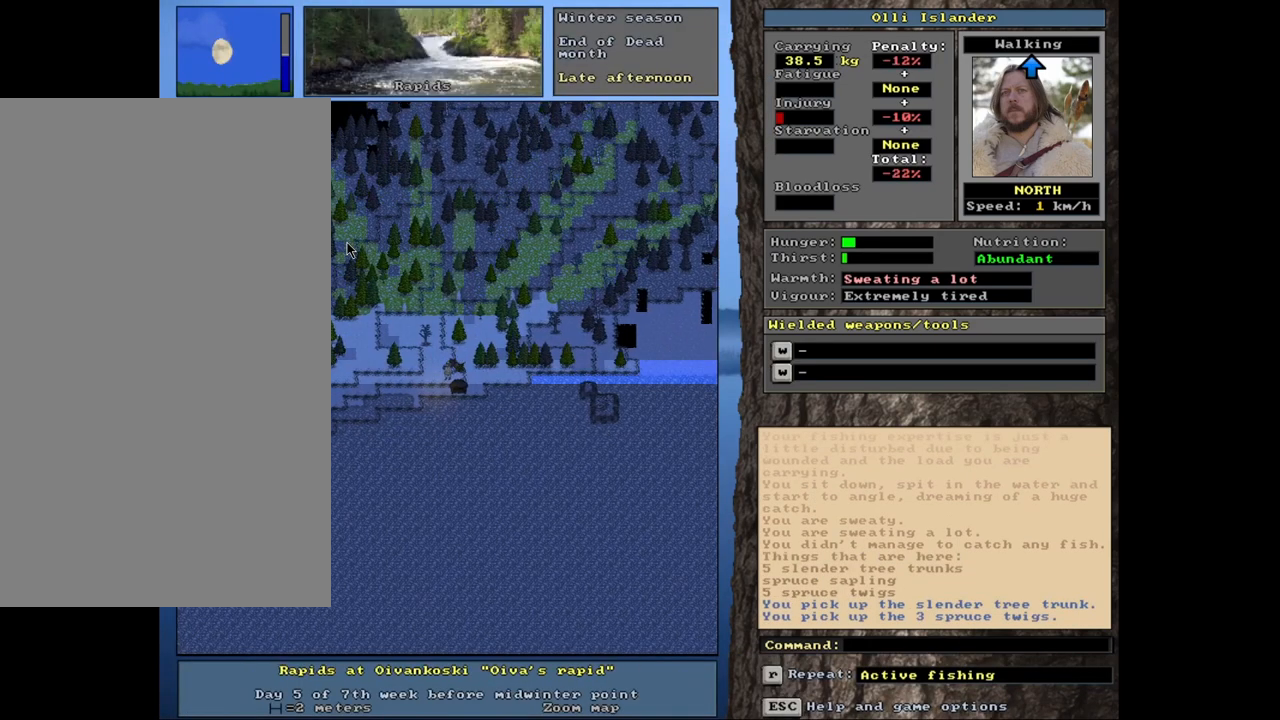
{"keys": ["ctrl_l"], "mouse": [], "events": []}
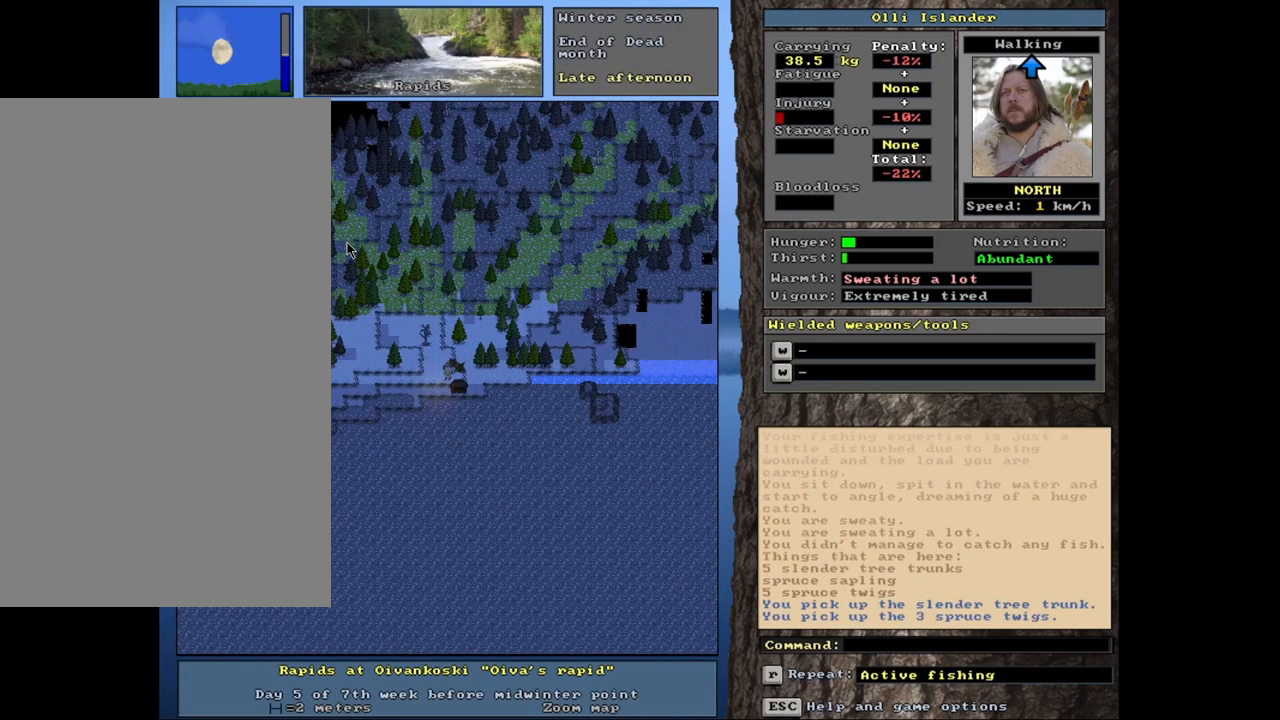
{"keys": ["ctrl_l"], "mouse": [], "events": []}
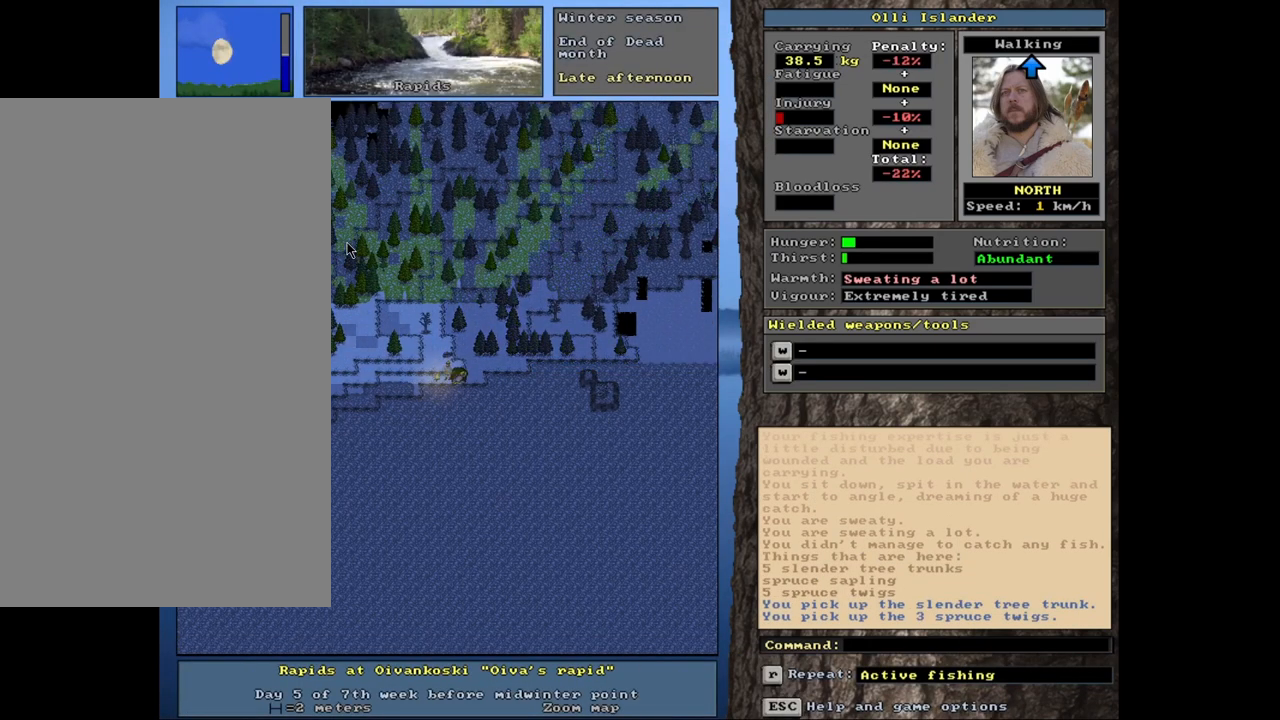
{"keys": ["d"], "mouse": [], "events": [[33, "ctrl_l", "up"], [400, "d", "down"]]}
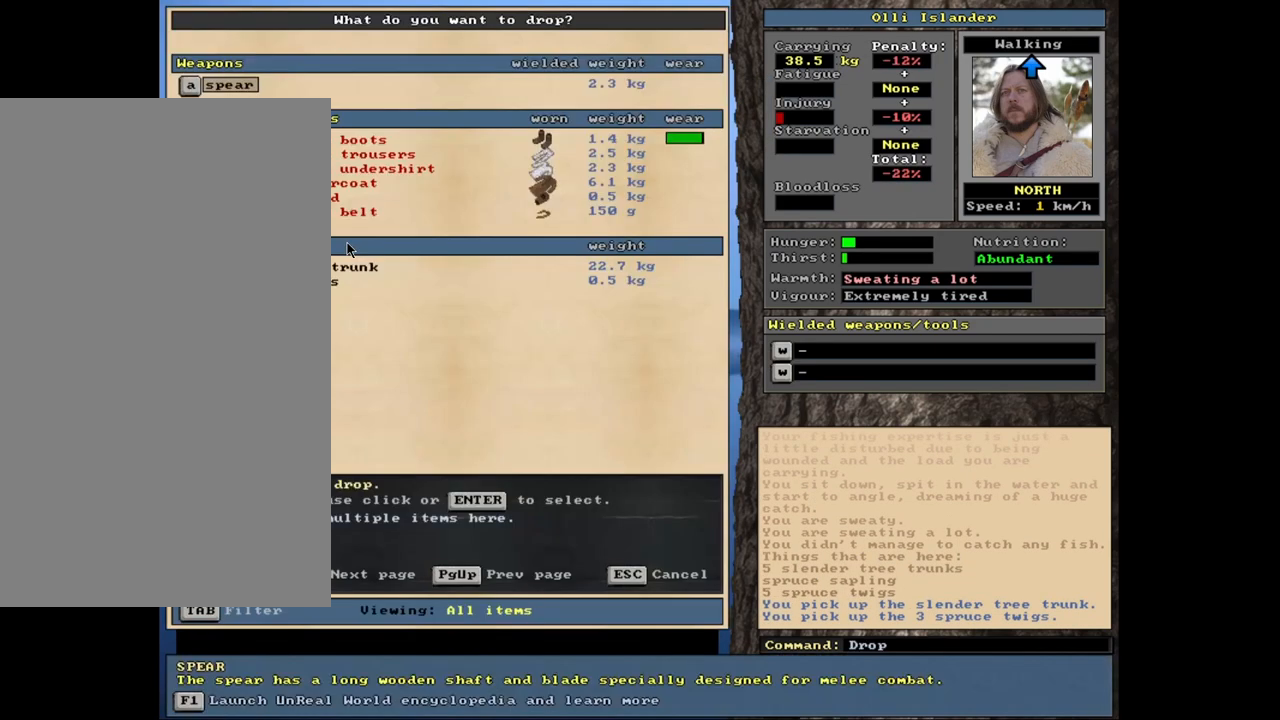
{"keys": [], "mouse": [], "events": [[33, "d", "up"]]}
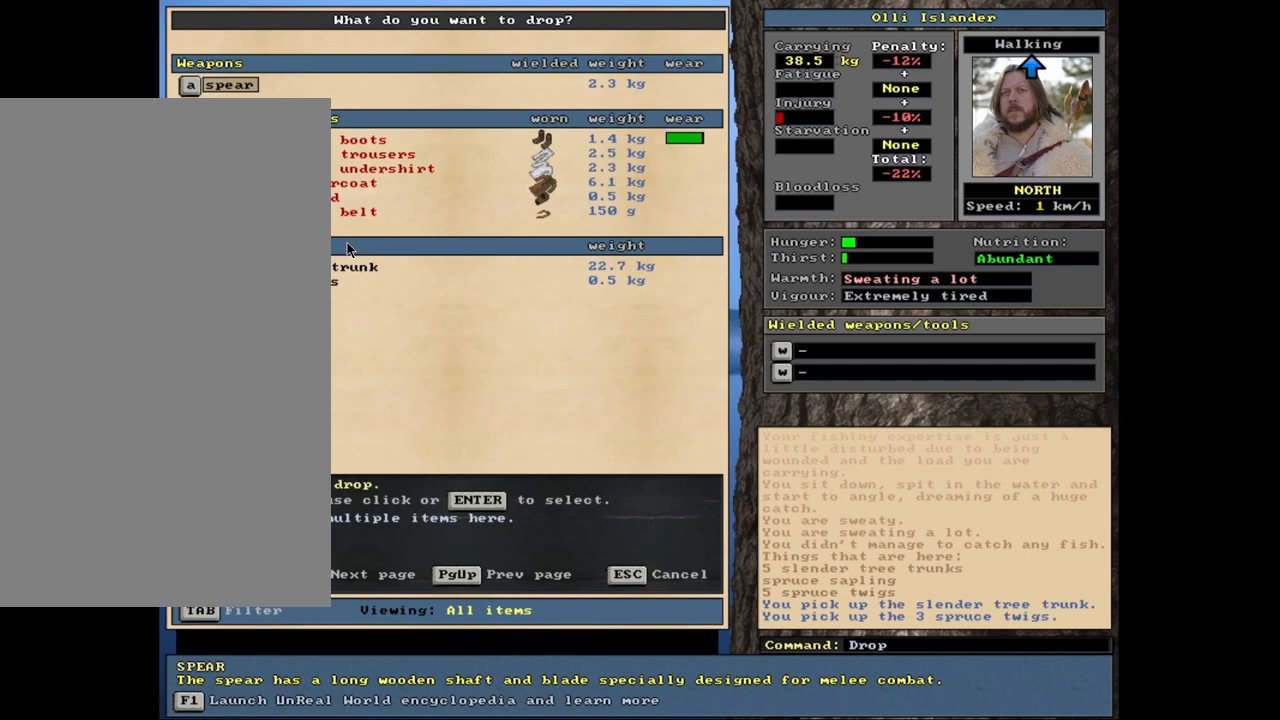
{"keys": [], "mouse": [], "events": [[267, "tab", "down"], [417, "tab", "up"]]}
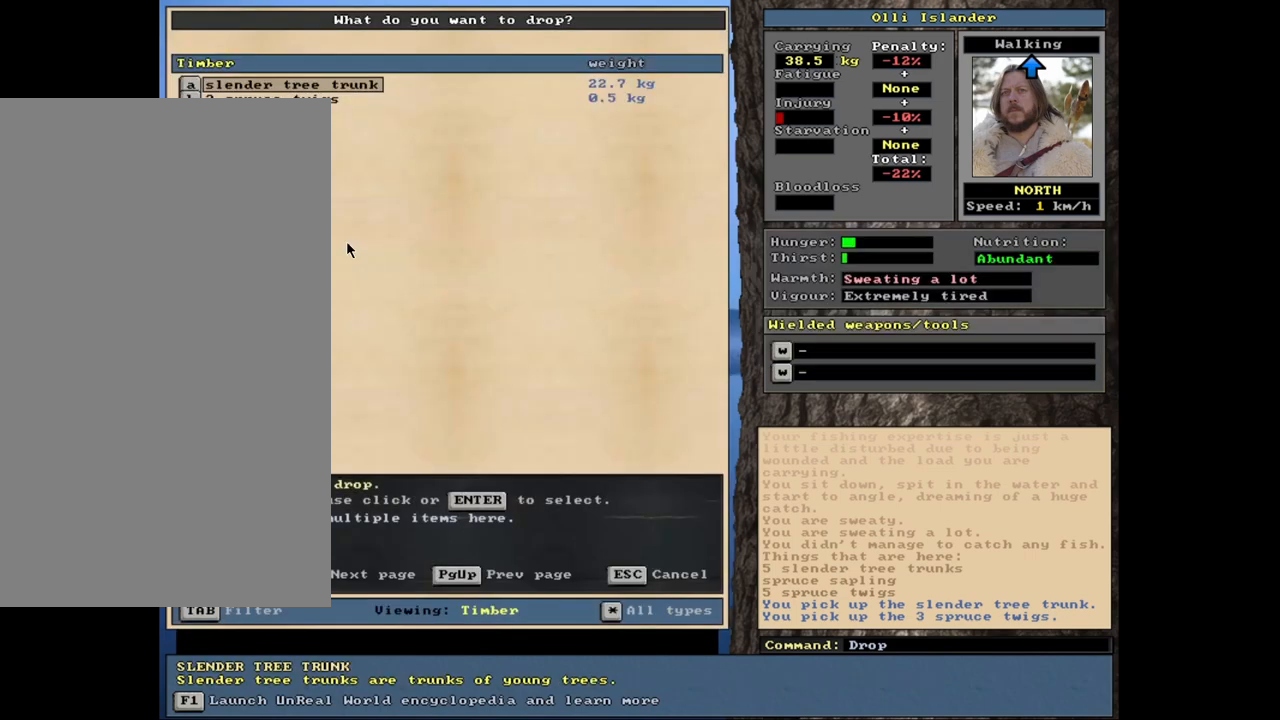
{"keys": ["rbracket", "shift_l"], "mouse": [], "events": [[300, "shift_l", "down"], [500, "rbracket", "down"]]}
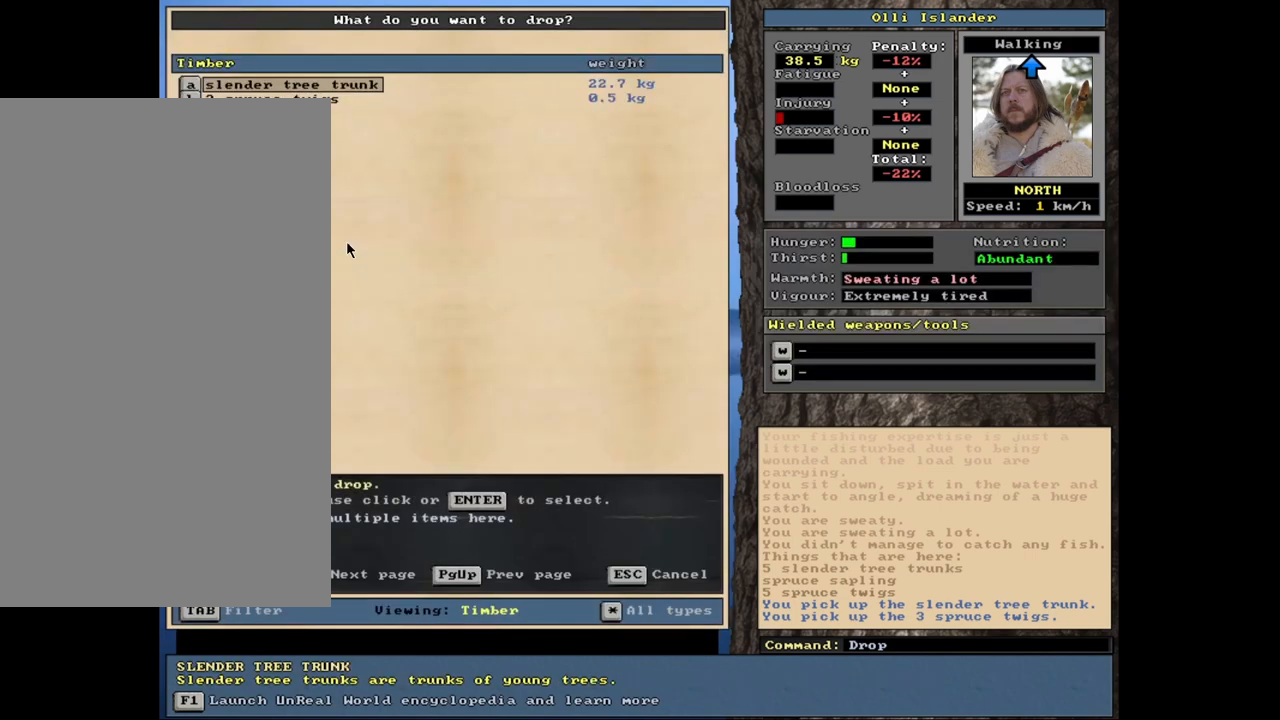
{"keys": ["equals", "shift_l"], "mouse": [], "events": [[100, "rbracket", "up"], [417, "equals", "down"]]}